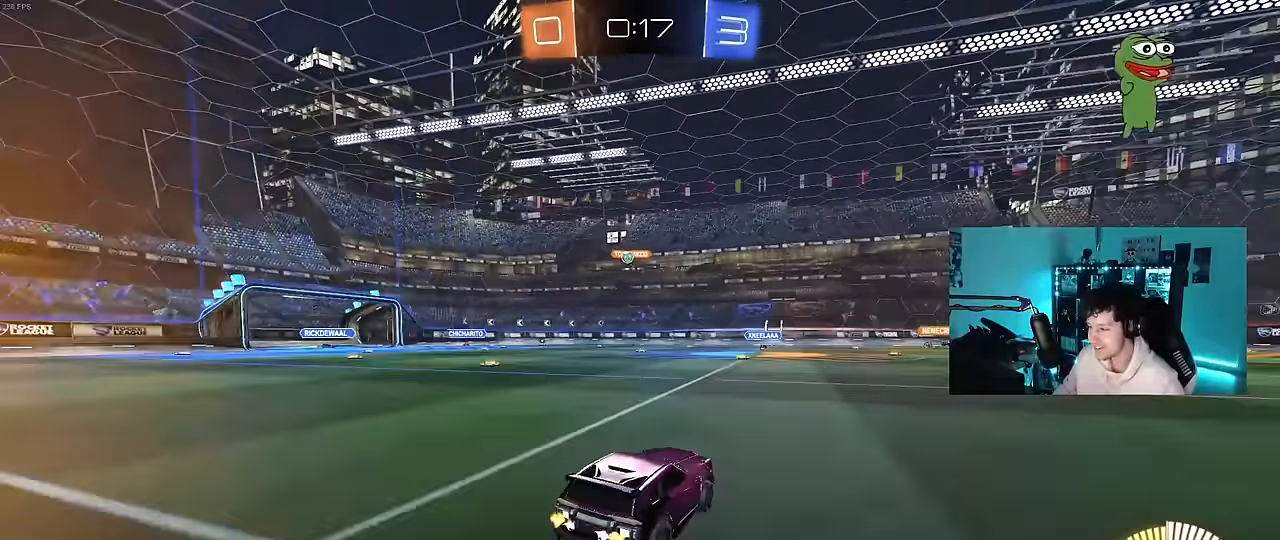
Gameplay with keyboard and mouse; each line is a JSON object with the keys and mouse buttons held at the frame after it. "events" lists presses ("down") and releases ("up") of "1", "2", "3", "4", "5", "a", "alt", "c", "caps_lock", "ctrl", "d", "e", "f", "g", "q", "r", "s", "shift", "space", "t", "tab", "v", "w", "x", "z", "mouse_left", "mouse_wheel" and "mouse_right" between this image and that frame as [ms after this image, input, new state], when the widget could be followed in between. "mouse_left", "mouse_wheel", "mouse_right" = the "left", "wheel", "right" buttons of the "mouse" list. No other keys are recorded. "wheel" means that the mouse wheel is clicked or scrolled. "mouse_move" is the direction in which the mouse moves at that frame (one of eight, or "still"), when it could be read.
{"keys": ["a", "s"], "mouse": ["left", "right"], "mouse_move": "down-left", "events": [[117, "shift", "down"], [167, "shift", "up"], [300, "a", "up"], [300, "w", "up"], [350, "d", "down"], [400, "mouse_right", "down"], [450, "a", "down"], [450, "d", "up"], [450, "mouse_left", "down"], [450, "s", "down"]]}
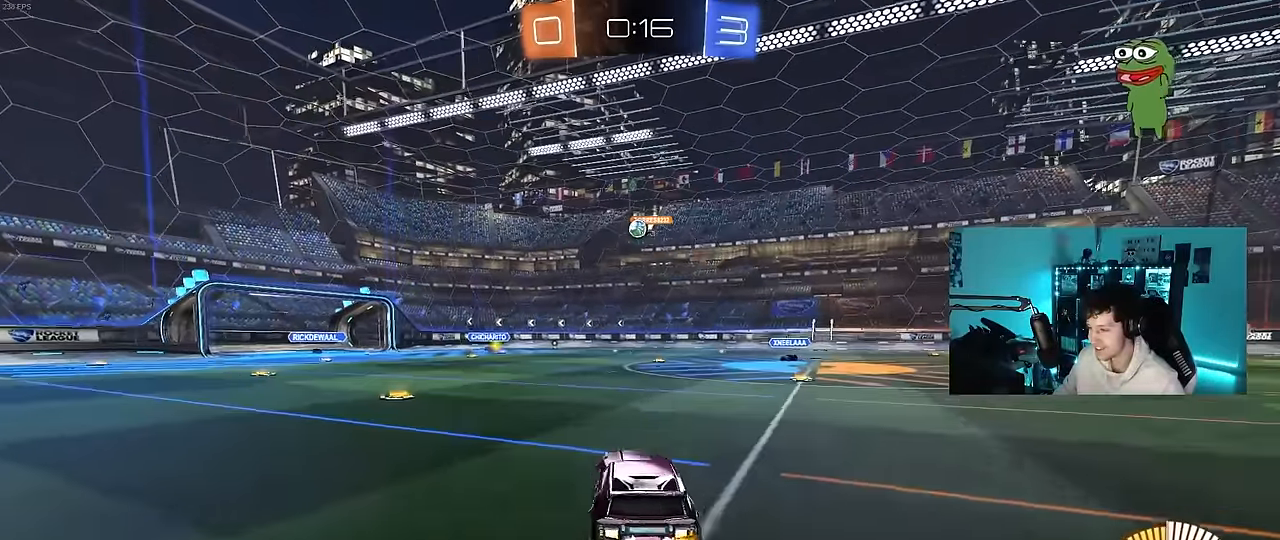
{"keys": [], "mouse": ["left"], "mouse_move": "still", "events": [[33, "shift", "down"], [83, "a", "up"], [83, "s", "up"], [83, "shift", "up"], [133, "mouse_right", "up"], [183, "mouse_right", "down"], [367, "a", "down"], [367, "mouse_right", "up"], [367, "w", "down"], [467, "a", "up"], [467, "w", "up"]]}
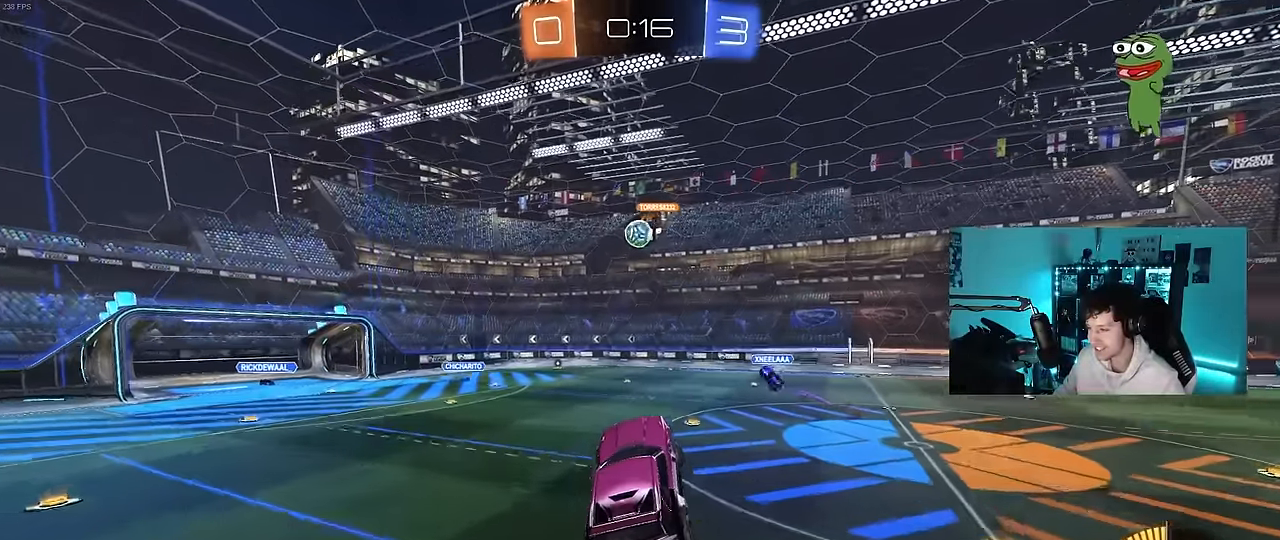
{"keys": [], "mouse": ["left"], "mouse_move": "still", "events": [[50, "d", "down"], [100, "s", "down"], [200, "a", "down"], [200, "d", "up"], [233, "s", "up"], [383, "a", "up"]]}
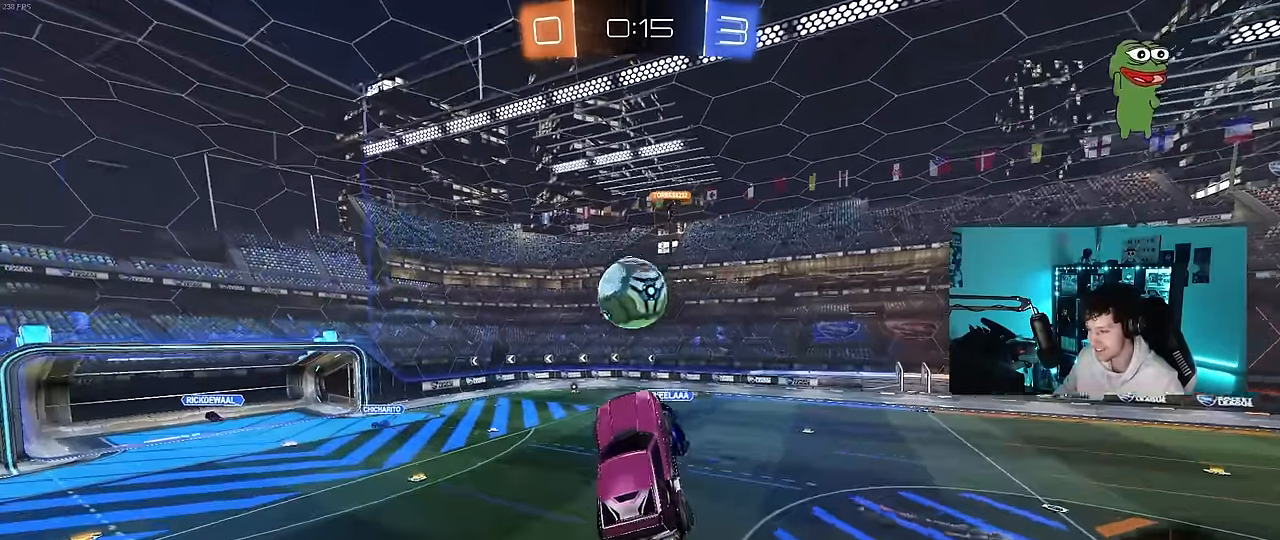
{"keys": ["a", "shift"], "mouse": [], "mouse_move": "still", "events": [[17, "a", "down"], [17, "w", "down"], [217, "shift", "down"], [250, "w", "up"], [350, "mouse_left", "up"]]}
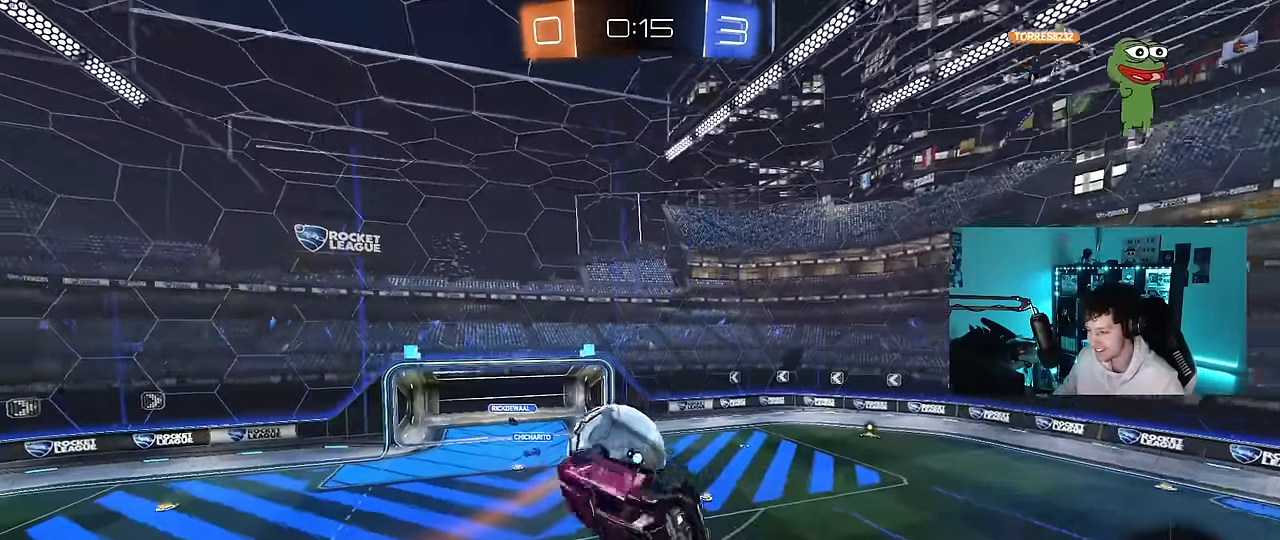
{"keys": ["a", "shift"], "mouse": ["left"], "mouse_move": "still", "events": [[83, "s", "down"], [133, "shift", "up"], [217, "mouse_left", "down"], [217, "s", "up"], [217, "shift", "down"], [317, "s", "down"], [500, "s", "up"]]}
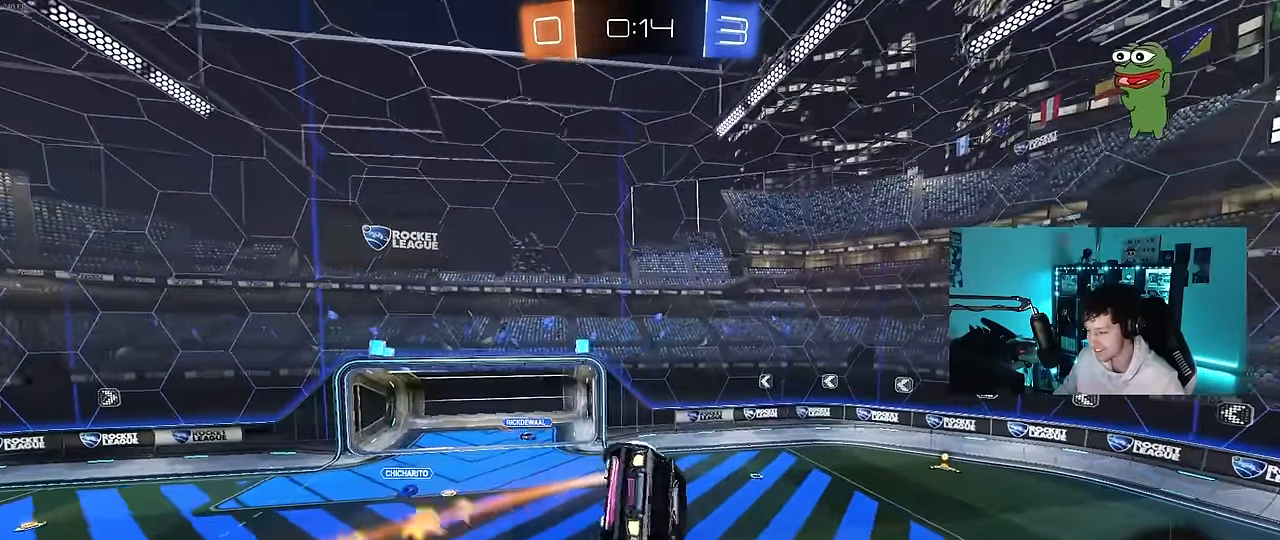
{"keys": ["a"], "mouse": [], "mouse_move": "still", "events": [[50, "d", "down"], [100, "a", "up"], [100, "shift", "up"], [183, "mouse_left", "up"], [283, "d", "up"], [483, "a", "down"]]}
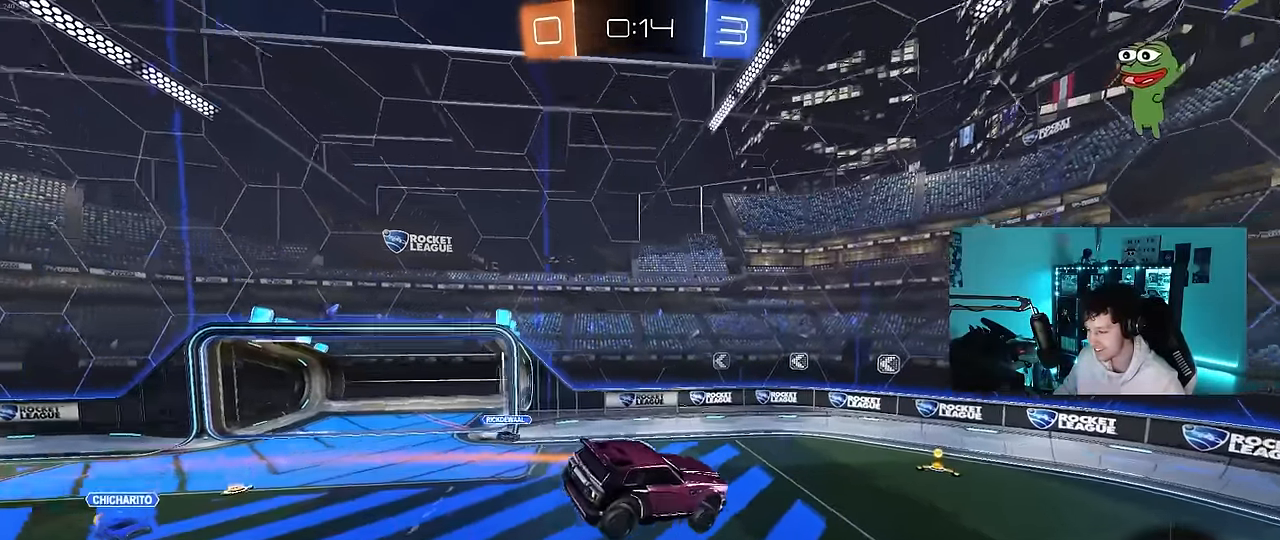
{"keys": ["d"], "mouse": [], "mouse_move": "still", "events": [[67, "a", "up"], [217, "a", "down"], [217, "s", "down"], [300, "a", "up"], [300, "s", "up"], [450, "d", "down"]]}
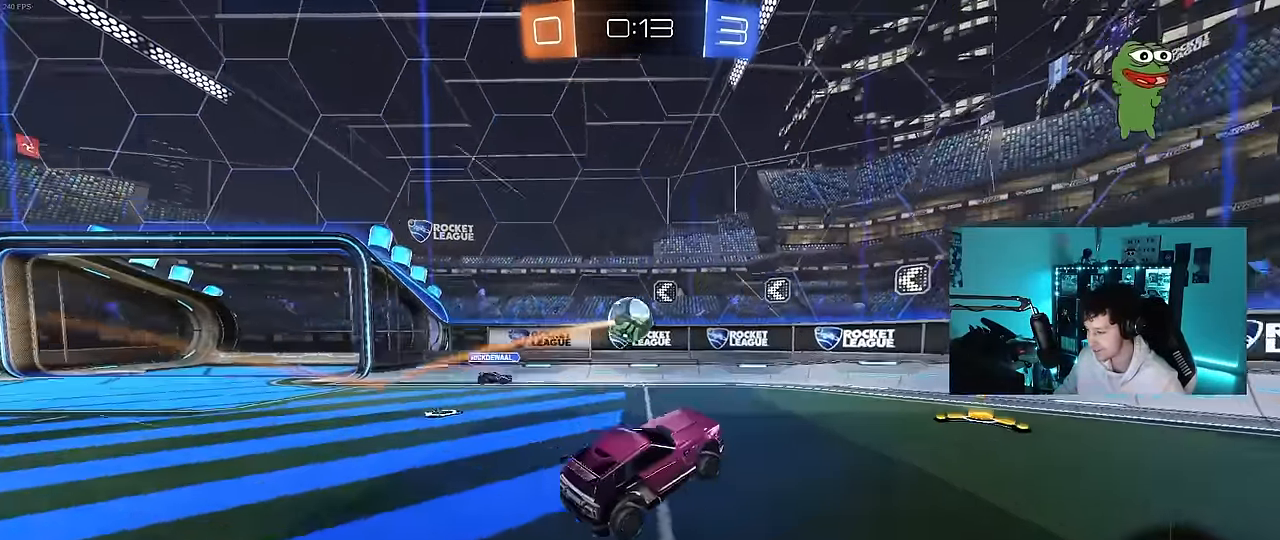
{"keys": ["d", "s"], "mouse": ["left", "right"], "mouse_move": "down", "events": [[83, "d", "up"], [183, "s", "down"], [217, "a", "down"], [367, "s", "up"], [417, "mouse_right", "down"], [450, "s", "down"], [500, "a", "up"], [500, "d", "down"], [500, "mouse_left", "down"]]}
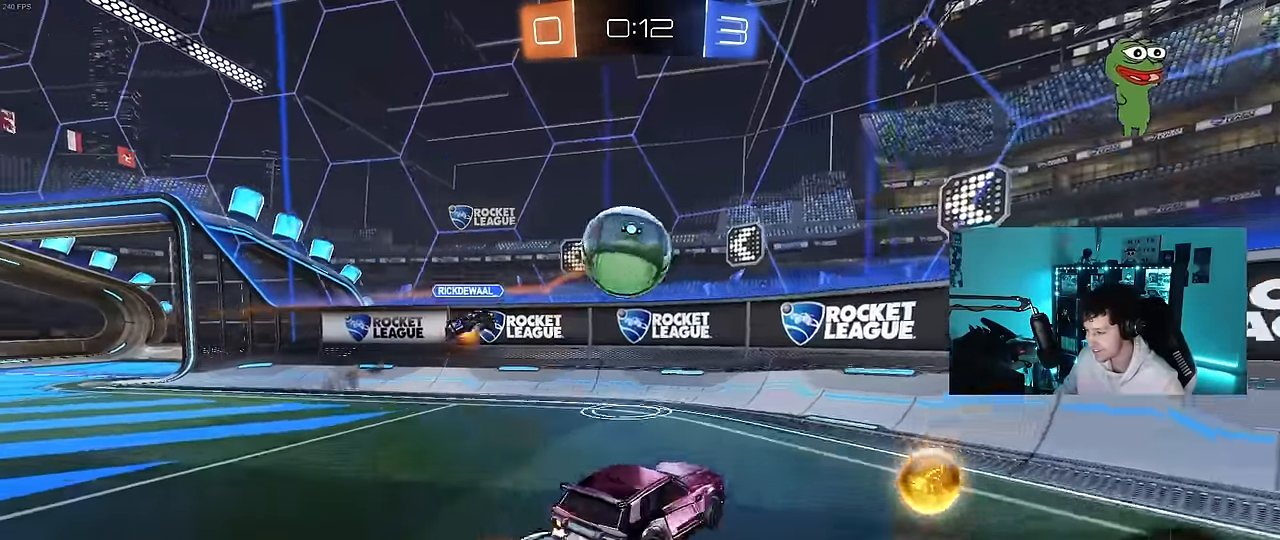
{"keys": [], "mouse": ["left"], "mouse_move": "up", "events": [[100, "d", "up"], [100, "s", "up"], [150, "mouse_right", "up"], [200, "mouse_right", "down"], [200, "s", "down"], [233, "d", "down"], [333, "a", "down"], [333, "shift", "down"], [383, "d", "up"], [383, "mouse_right", "up"], [433, "s", "up"], [467, "a", "up"], [467, "shift", "up"]]}
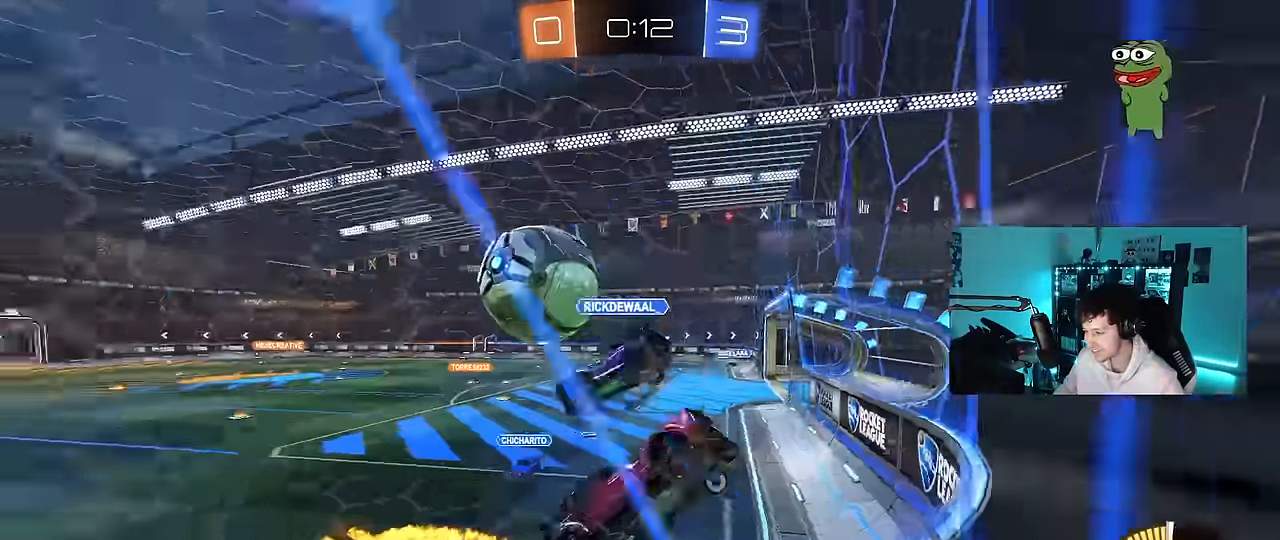
{"keys": ["a", "s", "shift"], "mouse": ["right"], "mouse_move": "down-left", "events": [[67, "a", "down"], [67, "w", "down"], [167, "a", "up"], [217, "d", "down"], [217, "mouse_left", "up"], [300, "s", "down"], [300, "w", "up"], [350, "mouse_right", "down"], [450, "a", "down"], [483, "d", "up"], [483, "shift", "down"]]}
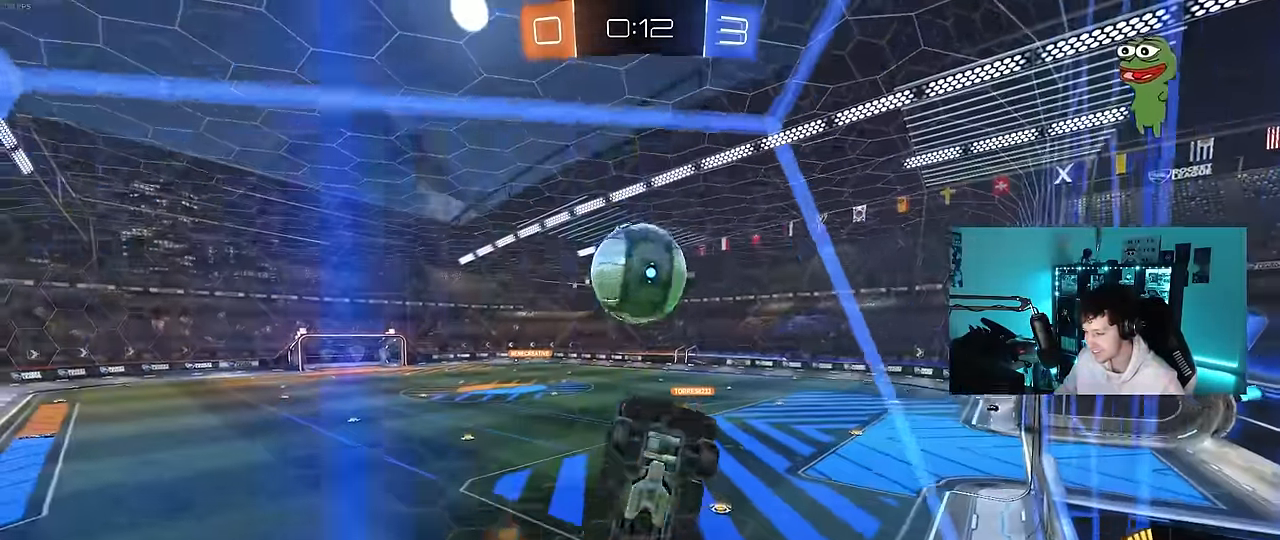
{"keys": ["a", "shift"], "mouse": [], "mouse_move": "still", "events": [[33, "mouse_left", "down"], [83, "mouse_right", "up"], [183, "s", "up"], [317, "w", "down"], [417, "mouse_left", "up"], [467, "w", "up"]]}
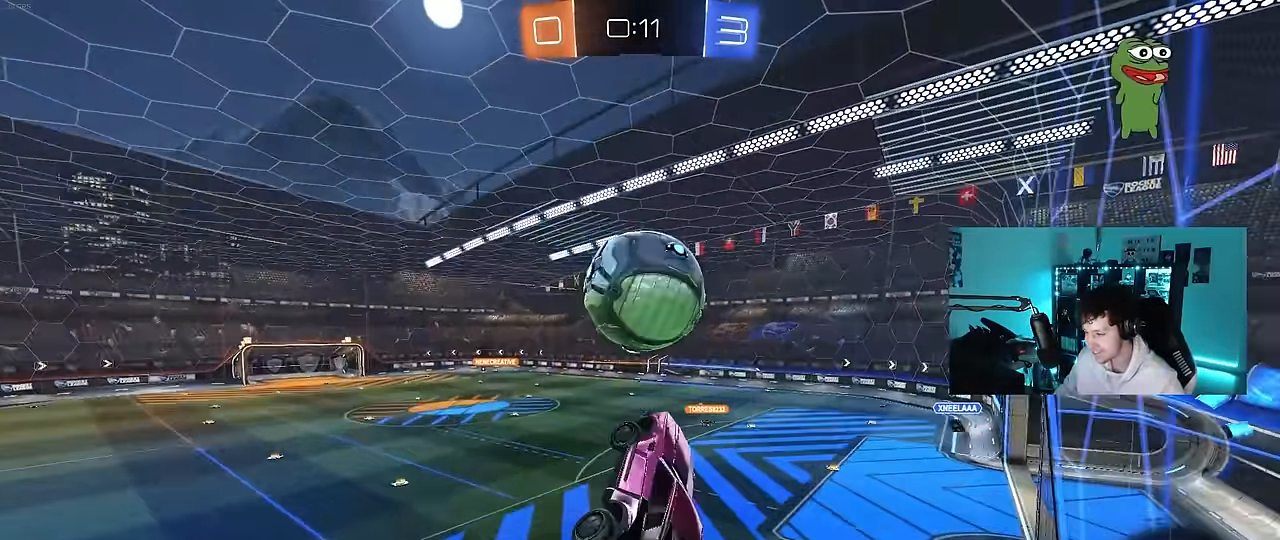
{"keys": ["d", "shift", "w"], "mouse": ["left", "right"], "mouse_move": "still", "events": [[150, "s", "down"], [150, "shift", "up"], [200, "s", "up"], [233, "mouse_left", "down"], [383, "a", "up"], [433, "w", "down"], [467, "d", "down"], [467, "mouse_right", "down"], [467, "shift", "down"]]}
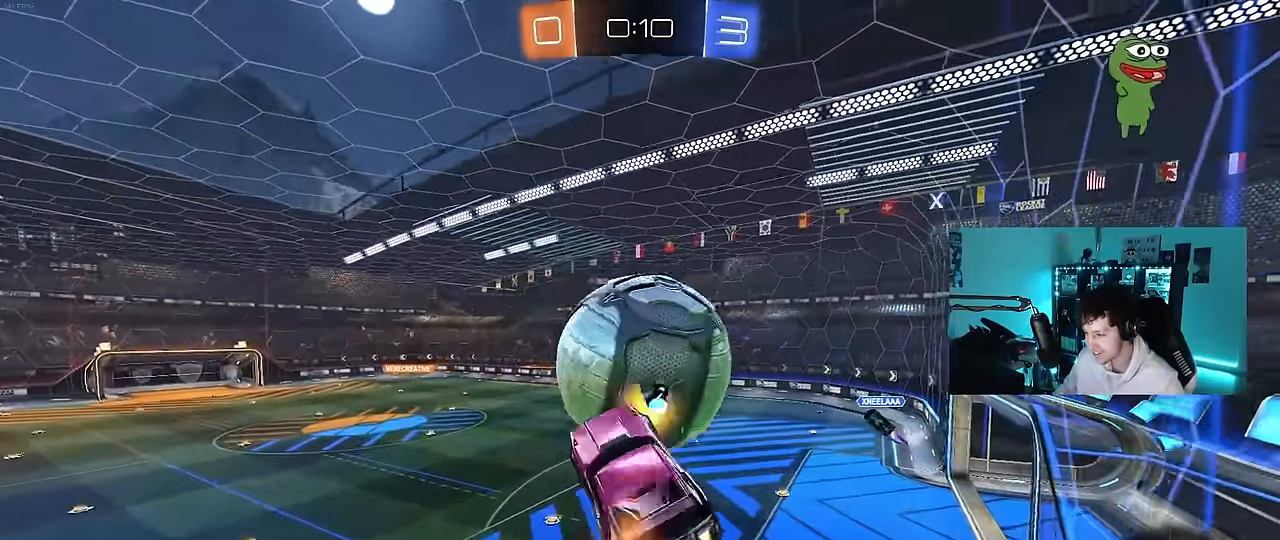
{"keys": ["d", "s", "shift"], "mouse": [], "mouse_move": "still", "events": [[67, "s", "down"], [67, "w", "up"], [167, "mouse_right", "up"], [217, "mouse_left", "up"]]}
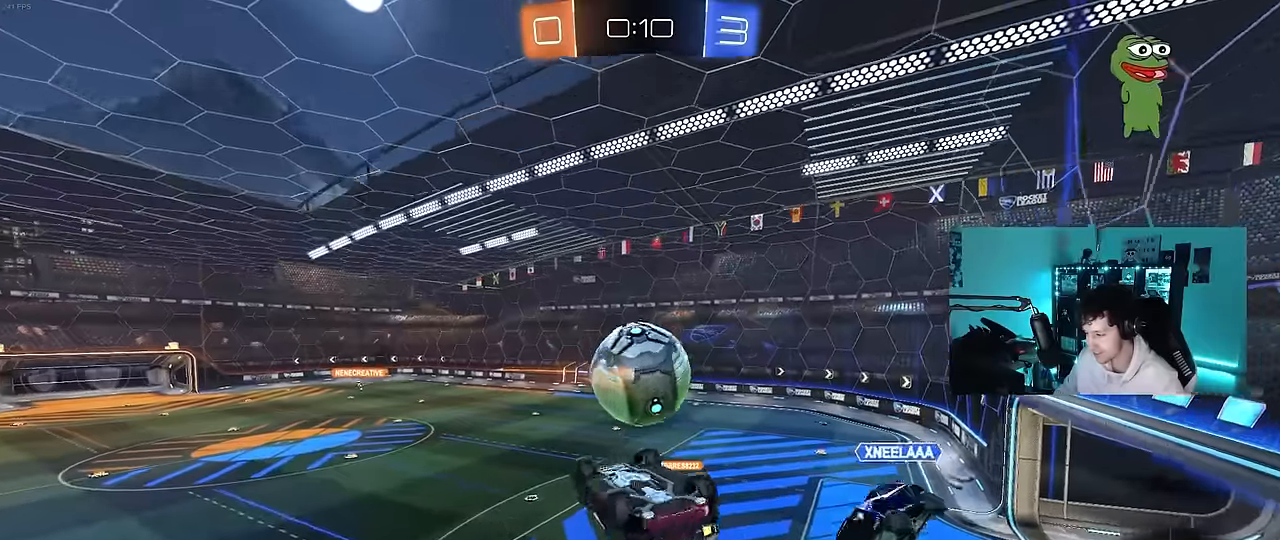
{"keys": ["d", "s"], "mouse": [], "mouse_move": "still", "events": [[367, "shift", "up"]]}
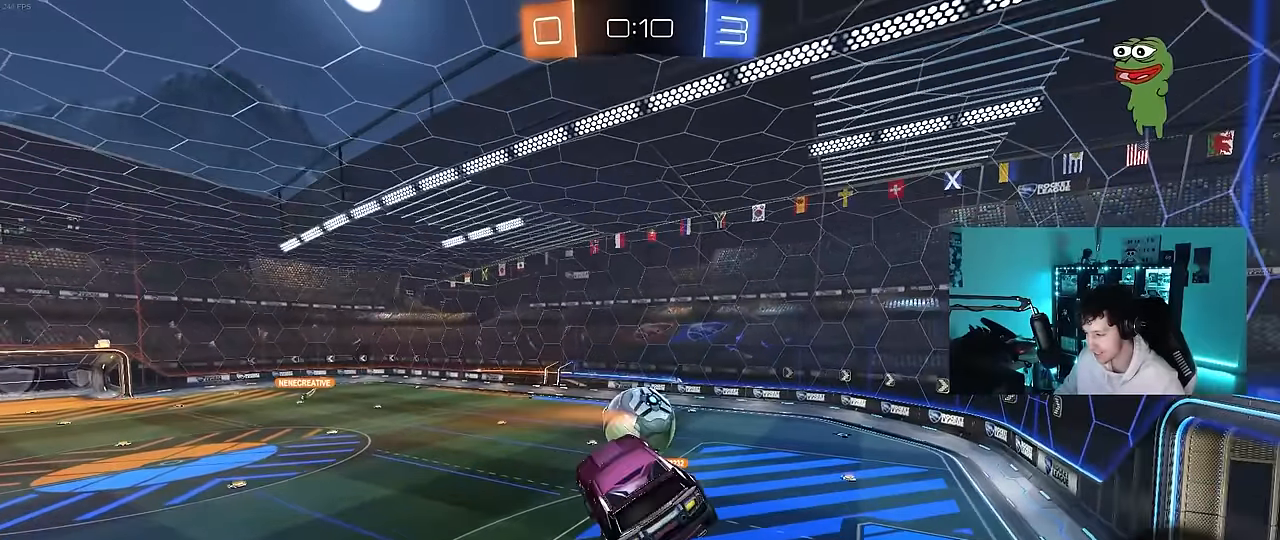
{"keys": ["d", "w"], "mouse": [], "mouse_move": "still", "events": [[150, "d", "up"], [150, "mouse_left", "down"], [150, "s", "up"], [150, "shift", "down"], [233, "a", "down"], [233, "shift", "up"], [283, "d", "down"], [283, "w", "down"], [333, "a", "up"], [467, "mouse_left", "up"]]}
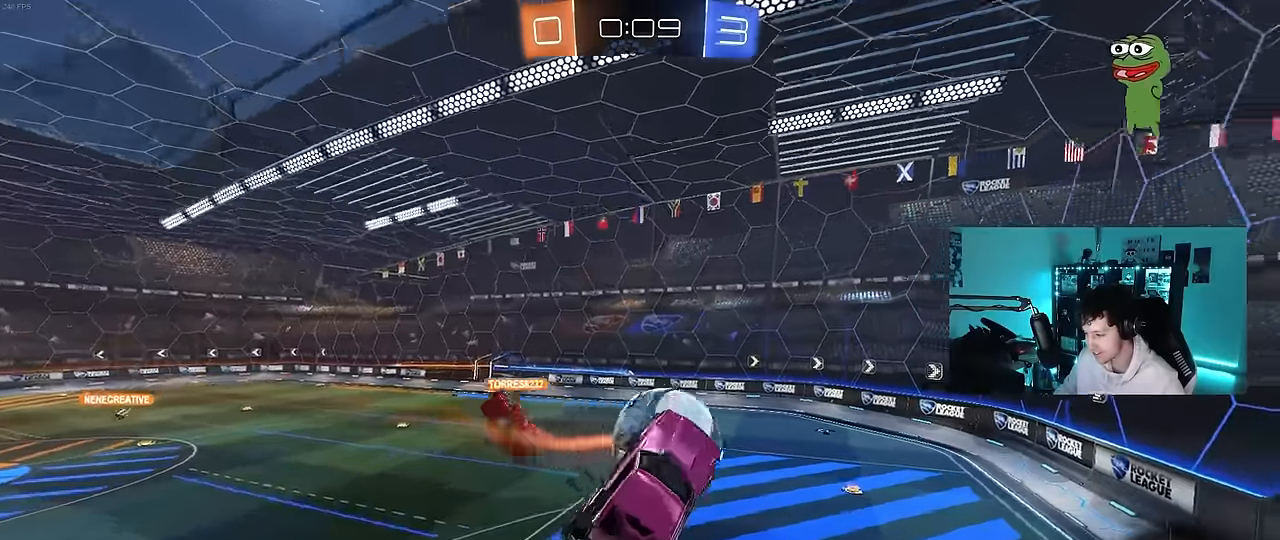
{"keys": ["a"], "mouse": [], "mouse_move": "up", "events": [[17, "d", "up"], [17, "w", "up"], [67, "d", "down"], [217, "d", "up"], [250, "a", "down"], [250, "shift", "down"], [300, "w", "down"], [400, "shift", "up"], [483, "w", "up"]]}
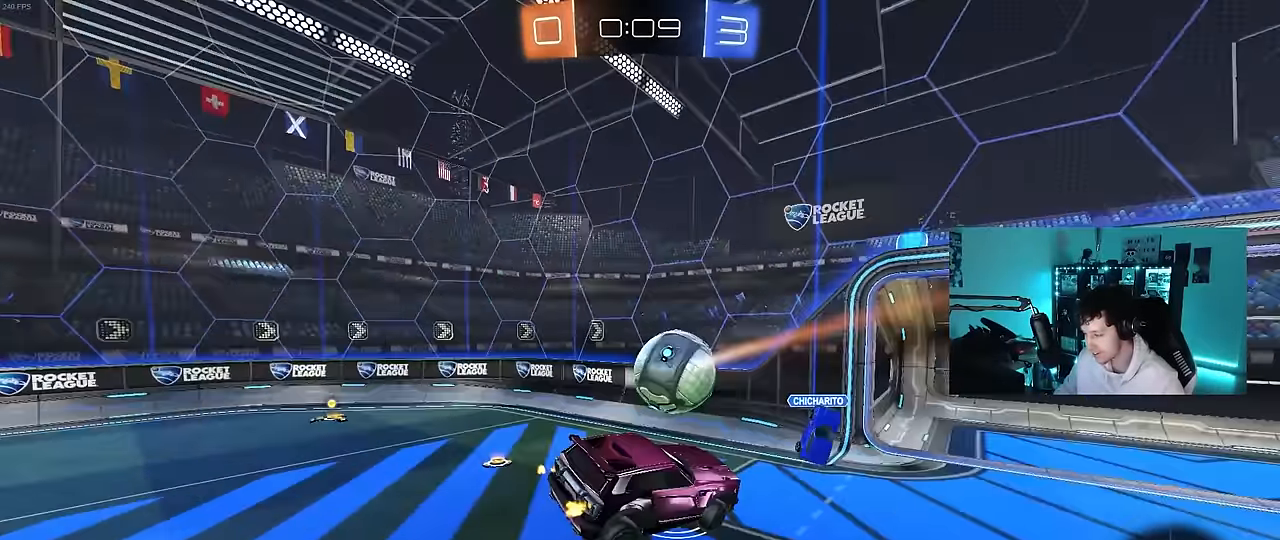
{"keys": ["s", "shift"], "mouse": ["right"], "mouse_move": "still", "events": [[33, "a", "up"], [83, "d", "down"], [133, "shift", "down"], [233, "d", "up"], [267, "a", "down"], [317, "s", "down"], [417, "a", "up"], [467, "mouse_right", "down"]]}
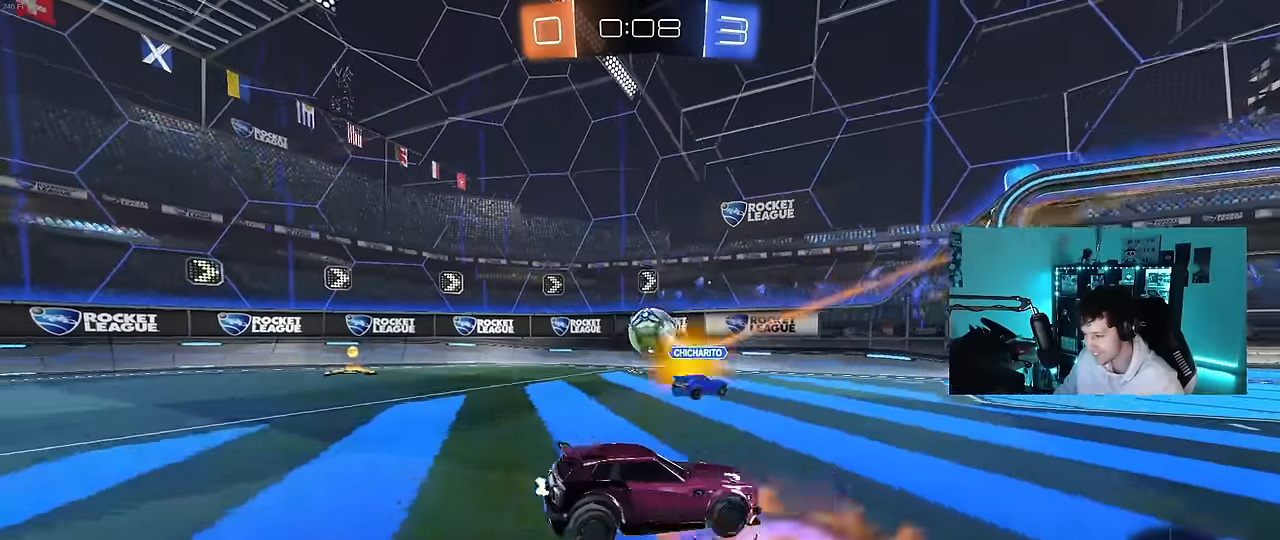
{"keys": ["d", "shift", "w"], "mouse": ["left"], "mouse_move": "up", "events": [[50, "mouse_right", "up"], [100, "mouse_right", "down"], [200, "space", "down"], [283, "s", "up"], [333, "mouse_right", "up"], [383, "space", "up"], [433, "d", "down"], [433, "w", "down"], [467, "mouse_left", "down"]]}
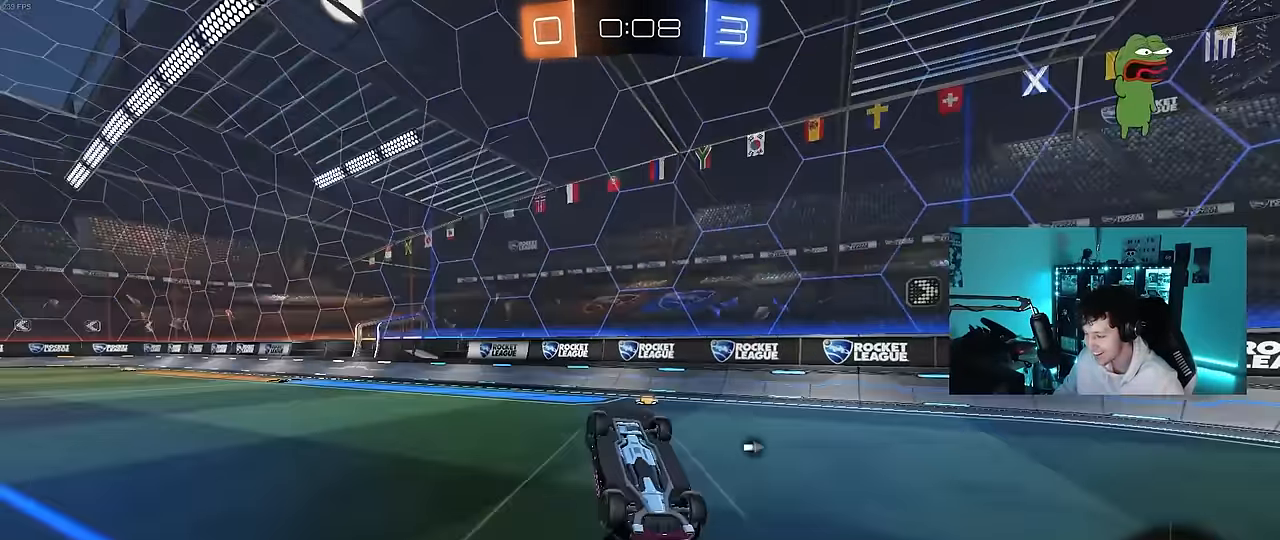
{"keys": ["w"], "mouse": [], "mouse_move": "still", "events": [[167, "space", "down"], [350, "shift", "up"], [350, "space", "up"], [400, "d", "up"], [450, "mouse_left", "up"]]}
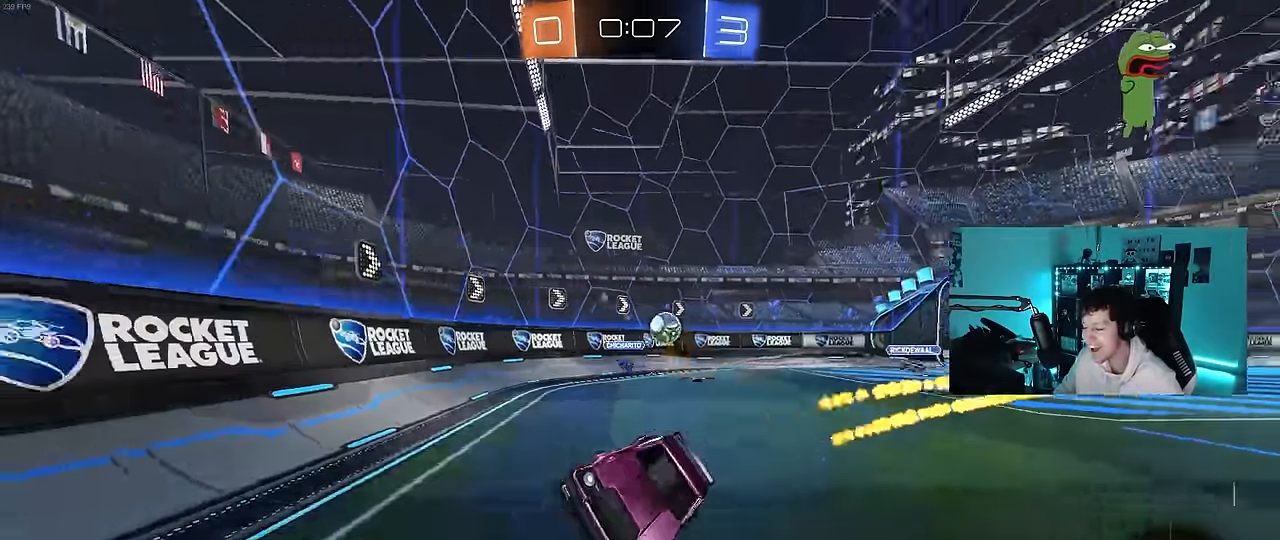
{"keys": ["a", "w"], "mouse": ["left"], "mouse_move": "still", "events": [[183, "a", "down"], [217, "mouse_left", "down"]]}
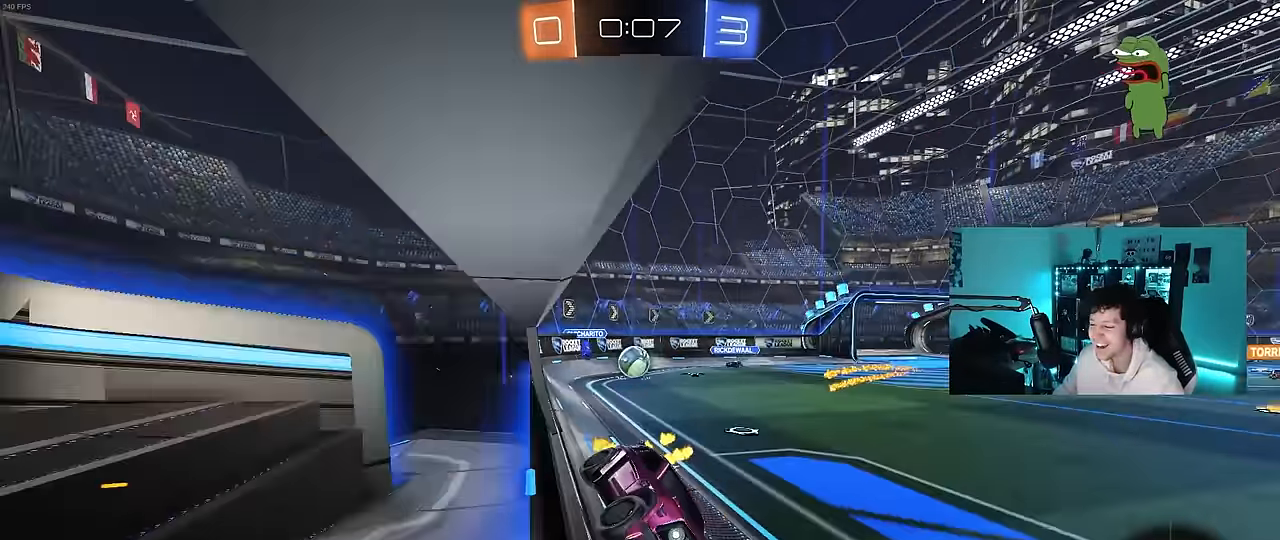
{"keys": ["w"], "mouse": [], "mouse_move": "up-right", "events": [[50, "a", "up"], [50, "mouse_right", "down"], [150, "mouse_right", "up"], [200, "mouse_right", "down"], [333, "mouse_left", "up"], [383, "mouse_right", "up"]]}
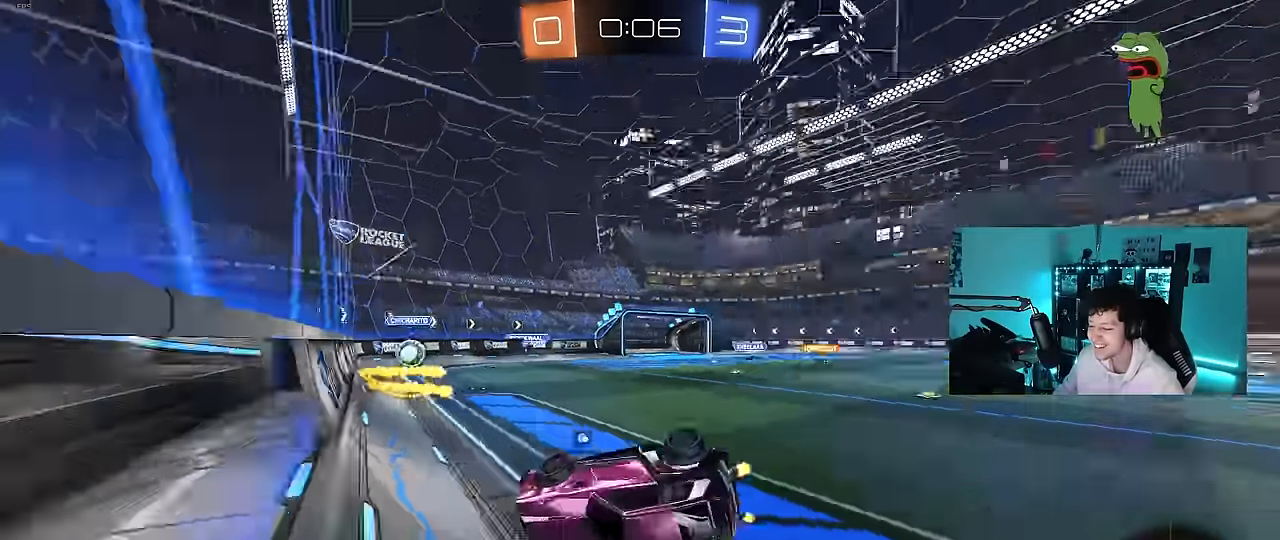
{"keys": ["d", "s"], "mouse": [], "mouse_move": "still", "events": [[17, "space", "down"], [67, "w", "up"], [217, "d", "down"], [217, "space", "up"], [250, "s", "down"], [400, "shift", "down"], [483, "shift", "up"]]}
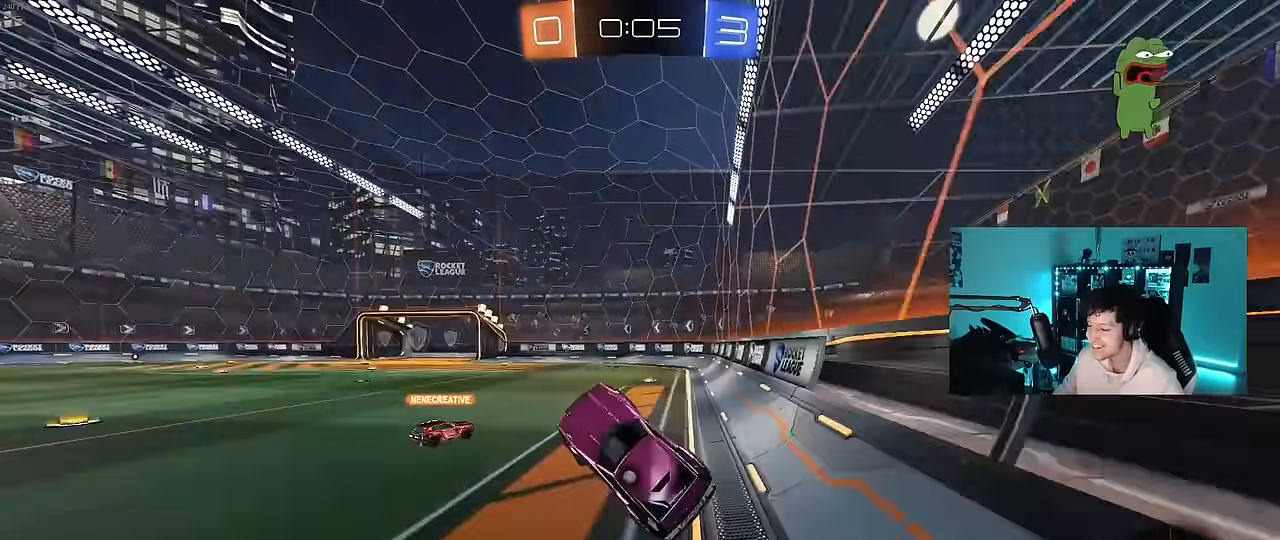
{"keys": ["a", "w"], "mouse": ["left"], "mouse_move": "still", "events": [[33, "s", "up"], [83, "d", "up"], [183, "shift", "down"], [217, "a", "down"], [217, "shift", "up"], [317, "w", "down"], [500, "mouse_left", "down"]]}
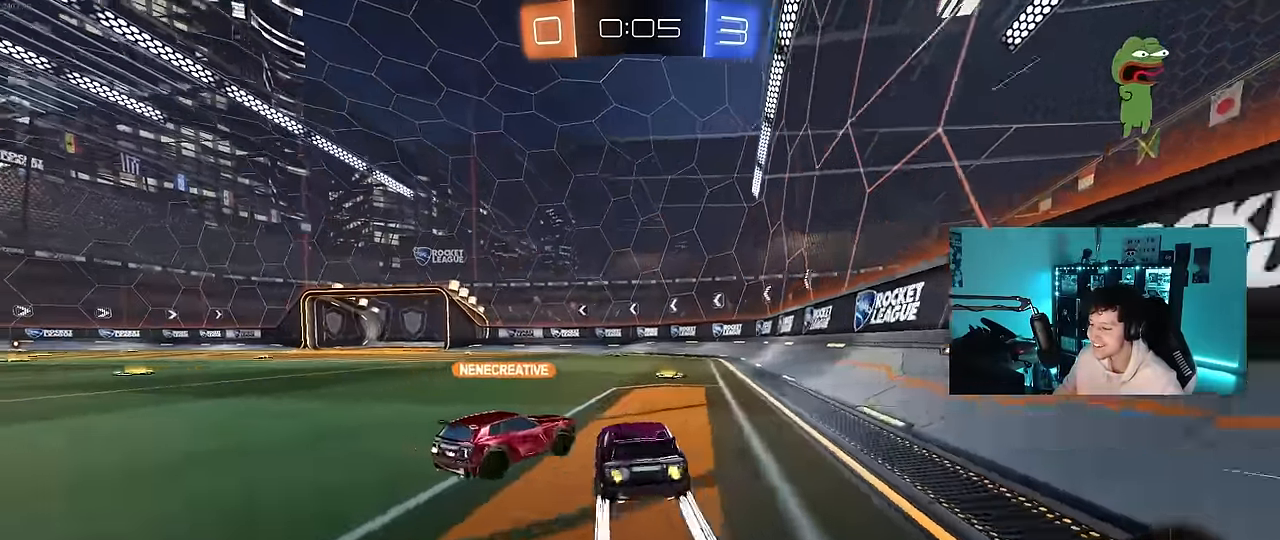
{"keys": ["d", "s", "shift"], "mouse": [], "mouse_move": "up-right", "events": [[50, "mouse_right", "down"], [150, "a", "up"], [150, "d", "down"], [150, "shift", "down"], [233, "s", "down"], [233, "w", "up"], [383, "mouse_left", "up"], [383, "mouse_right", "up"]]}
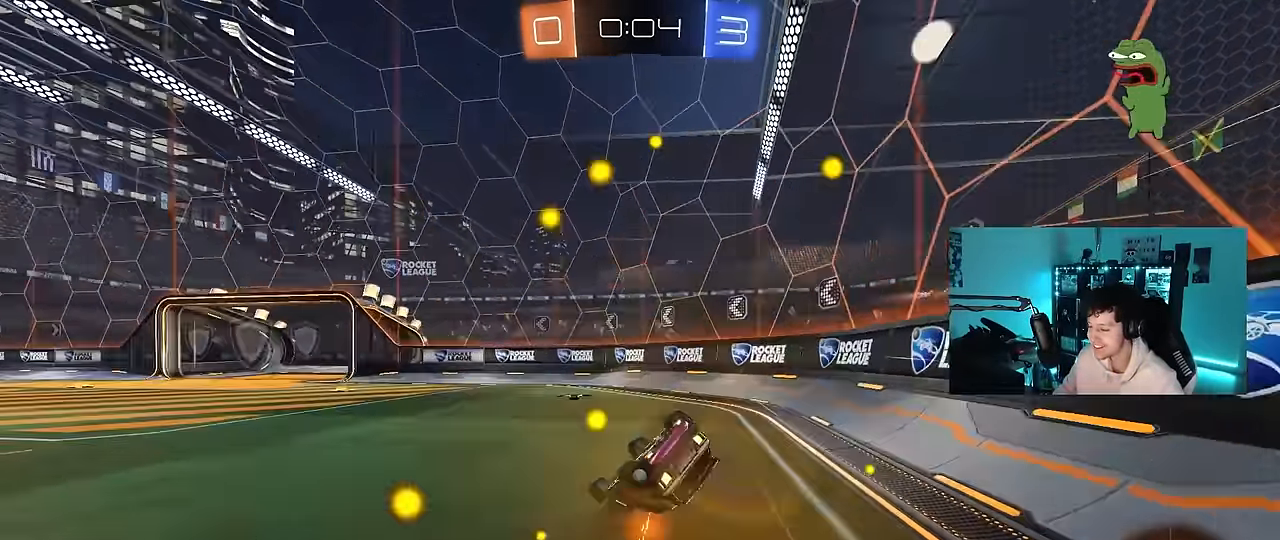
{"keys": ["space"], "mouse": [], "mouse_move": "still", "events": [[67, "s", "up"], [217, "s", "down"], [350, "space", "down"], [400, "d", "up"], [400, "s", "up"], [400, "shift", "up"]]}
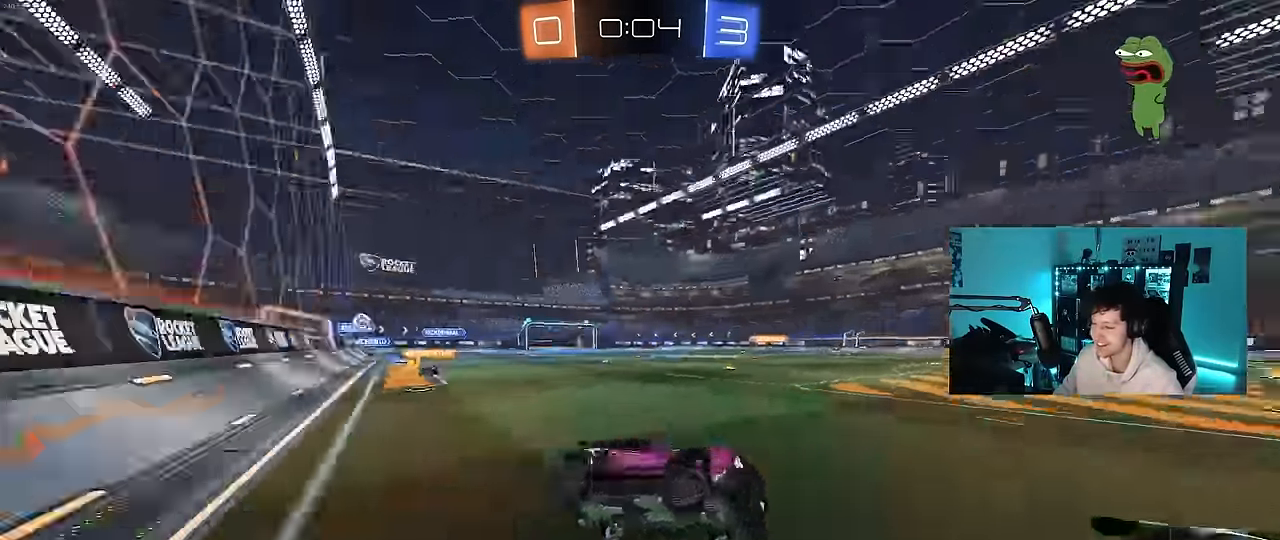
{"keys": [], "mouse": [], "mouse_move": "still", "events": [[83, "space", "up"], [217, "a", "down"], [217, "w", "down"], [467, "w", "up"], [500, "a", "up"]]}
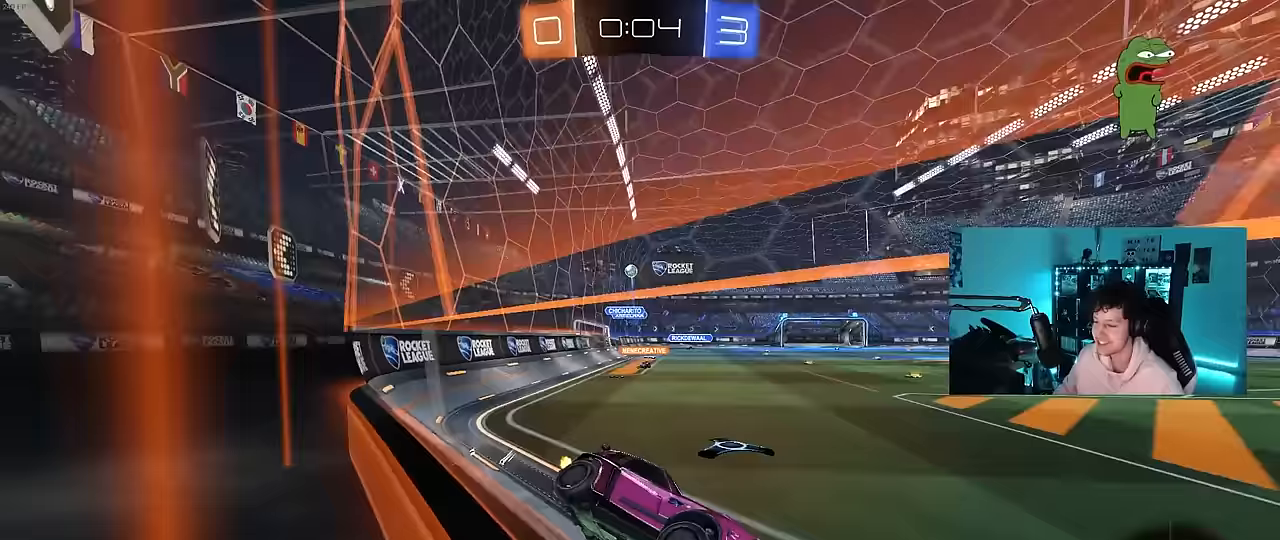
{"keys": [], "mouse": [], "mouse_move": "still", "events": [[50, "s", "down"], [150, "d", "down"], [383, "d", "up"], [383, "s", "up"]]}
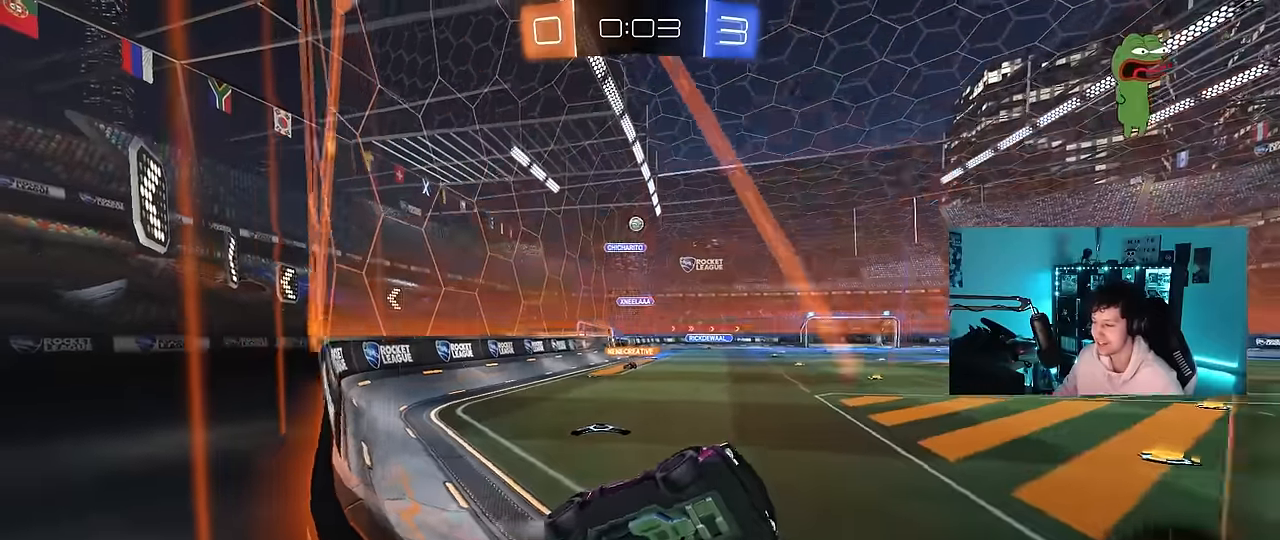
{"keys": ["w"], "mouse": [], "mouse_move": "still", "events": [[17, "w", "down"]]}